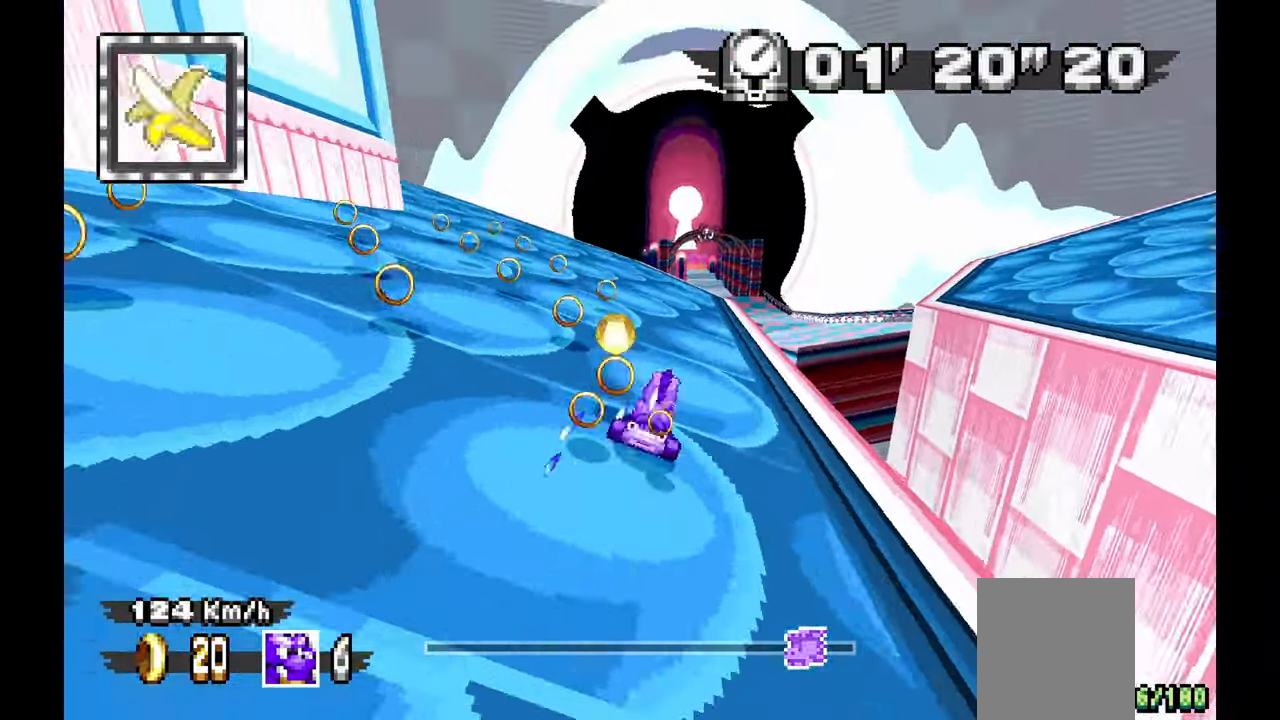
Gameplay with a controller (Xbox layout); each line is a JSON object with the inputs held at the frame after it (dt_ms = milliseconds from this image to that frame). "events" lists button and stick changes between this image and that frame as [ms after this image, input, new state], when the widget could be followed in between. Not read: C HOME L1 L2 L3 R1 R2 R3 SELECT START X Y Z.
{"dt_ms": 500, "buttons": ["A"], "left_stick": "center", "events": [[117, "left_stick", "up-left"], [217, "left_stick", "center"]]}
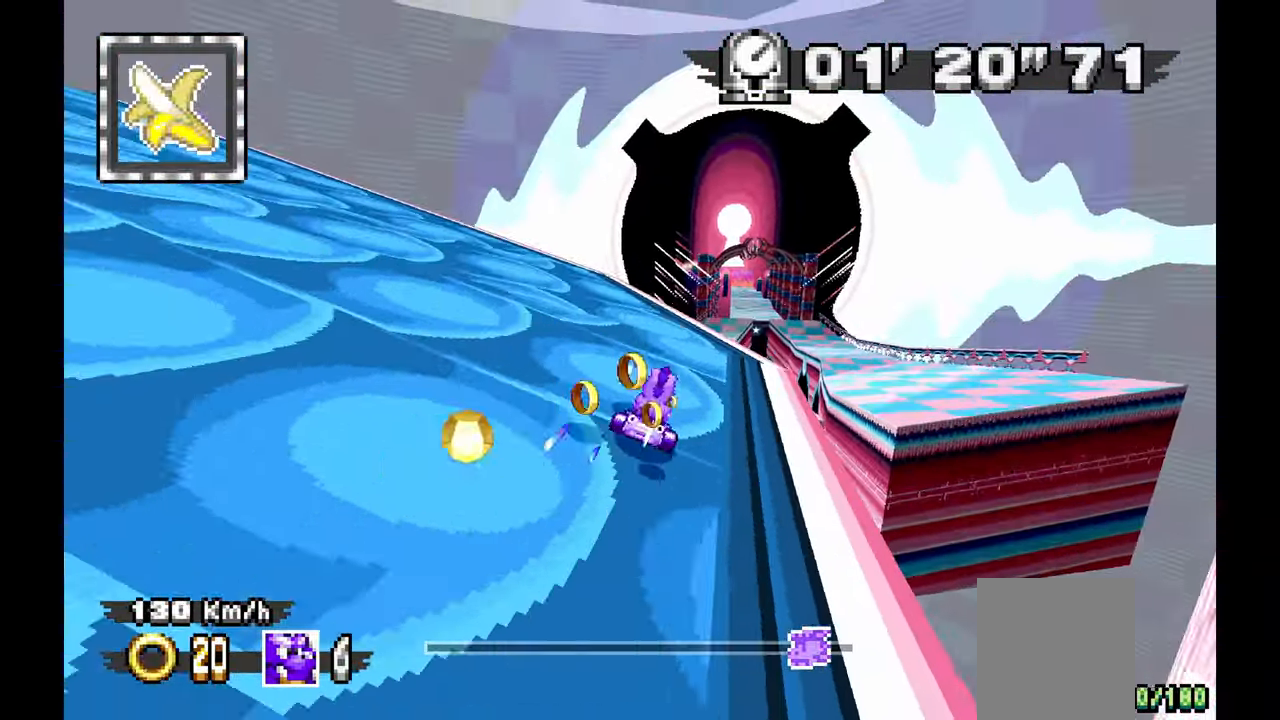
{"dt_ms": 500, "buttons": ["A"], "left_stick": "center", "events": []}
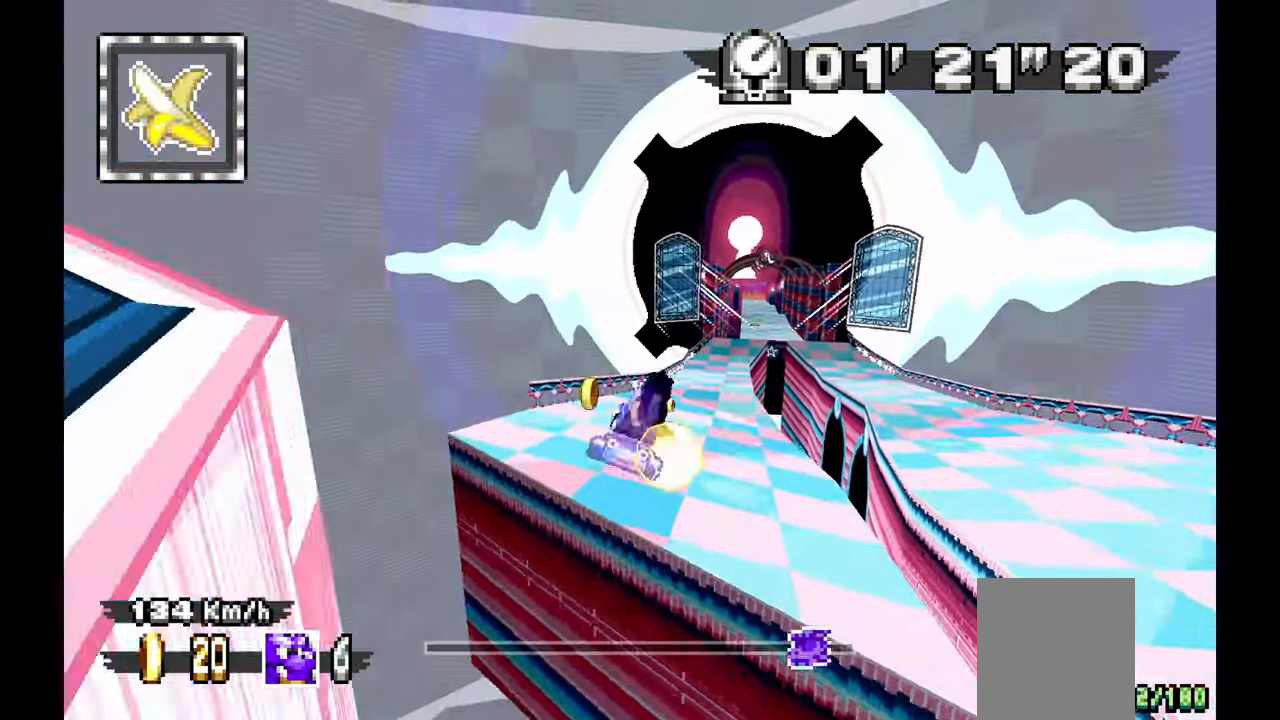
{"dt_ms": 500, "buttons": ["A"], "left_stick": "center", "events": [[133, "A", "up"], [250, "A", "down"]]}
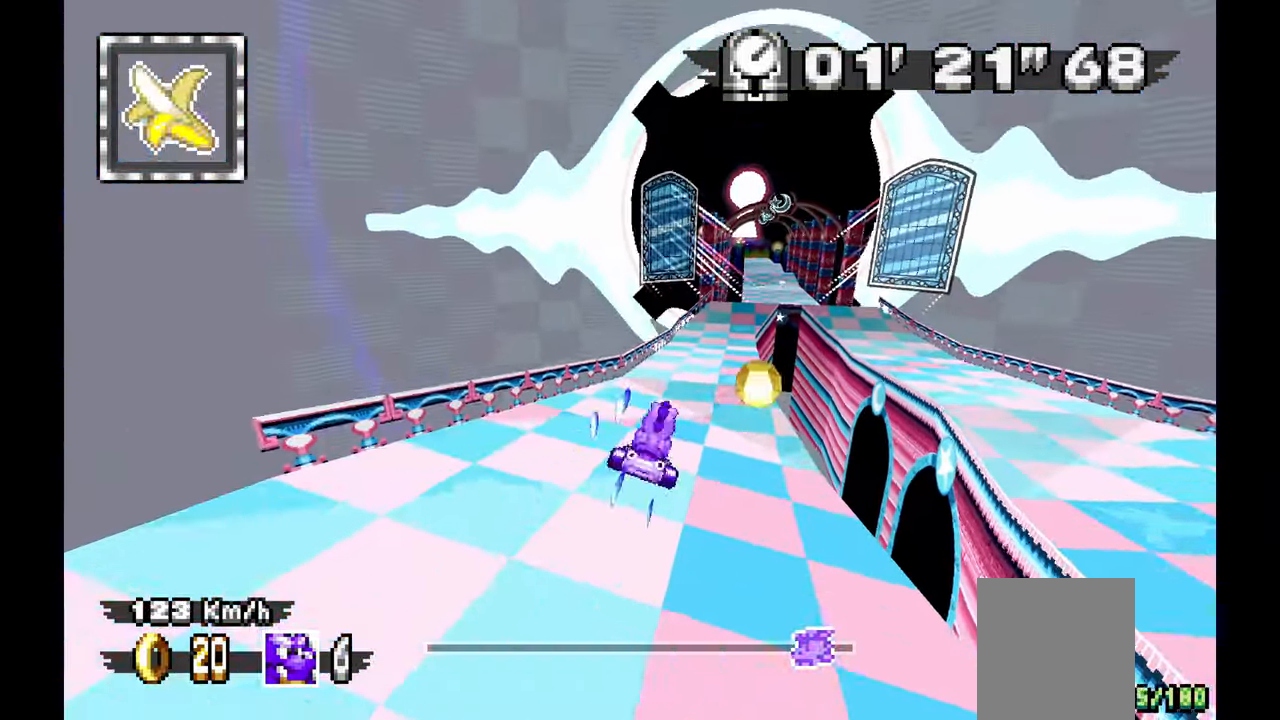
{"dt_ms": 500, "buttons": ["A"], "left_stick": "right", "events": [[67, "left_stick", "right"], [183, "left_stick", "center"], [500, "left_stick", "right"]]}
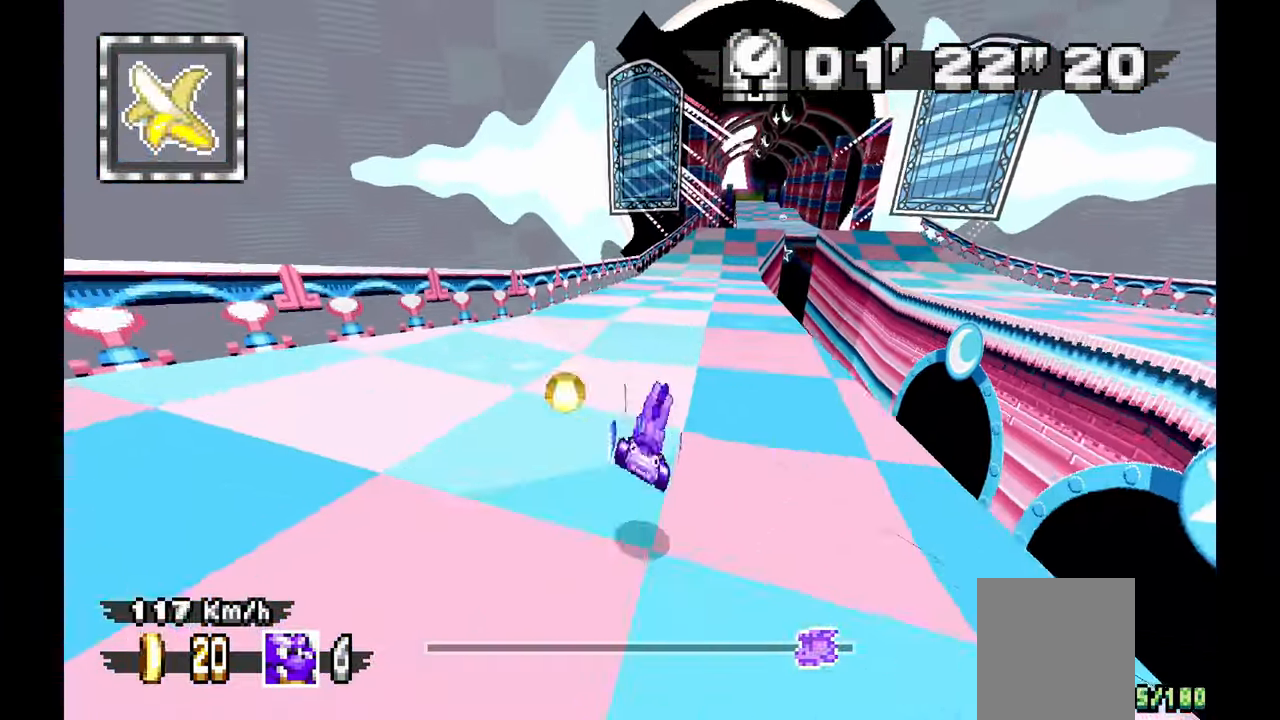
{"dt_ms": 500, "buttons": ["A"], "left_stick": "center", "events": [[283, "left_stick", "center"]]}
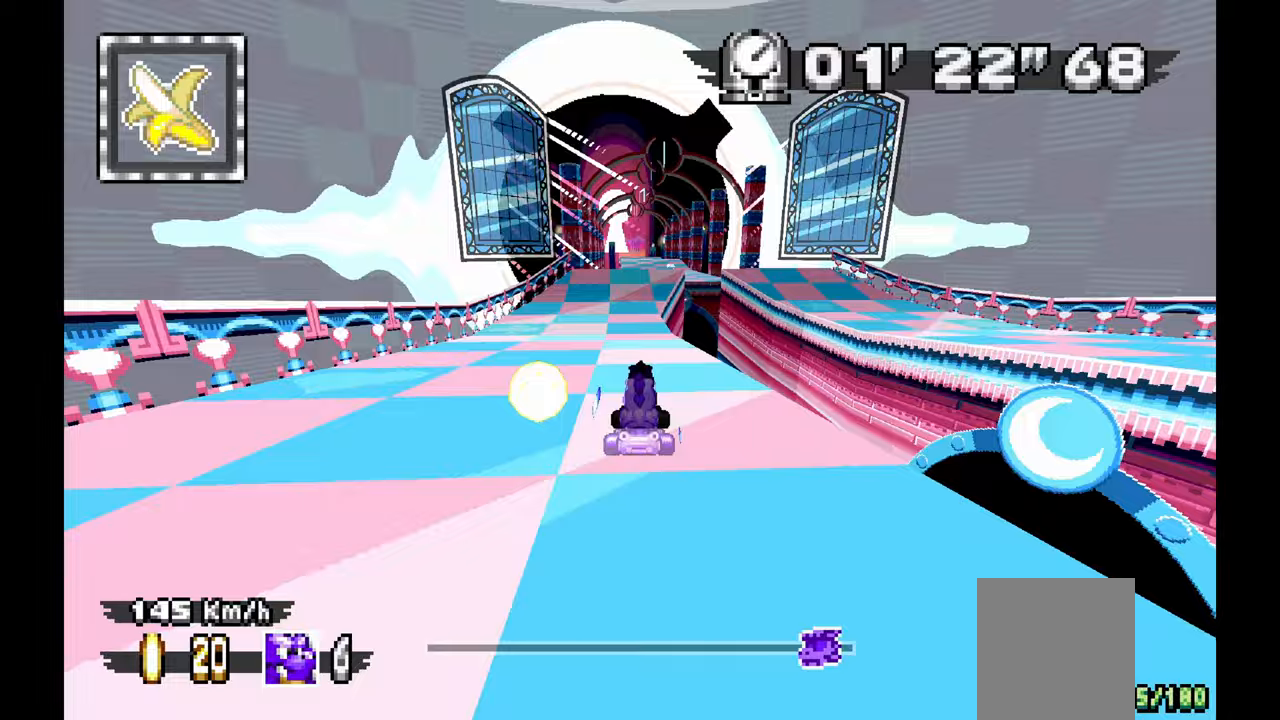
{"dt_ms": 500, "buttons": ["A"], "left_stick": "center"}
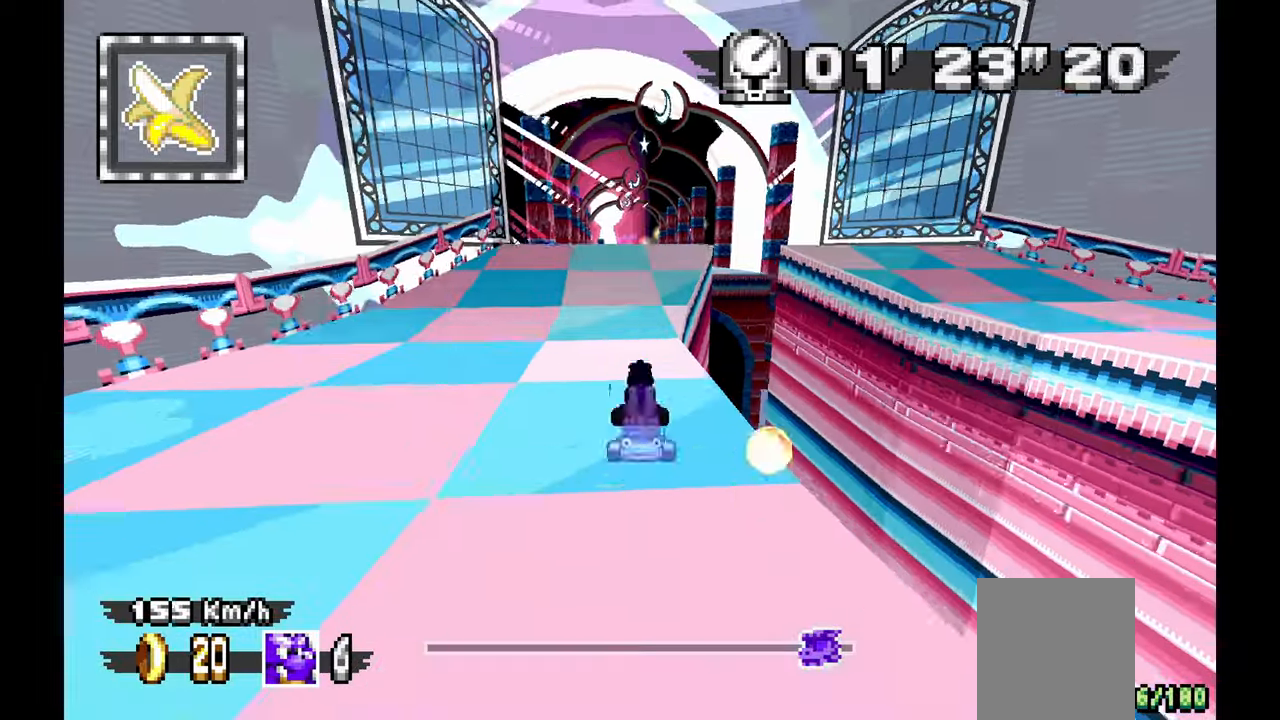
{"dt_ms": 500, "buttons": ["A"], "left_stick": "center", "events": [[400, "left_stick", "up-left"], [483, "left_stick", "center"]]}
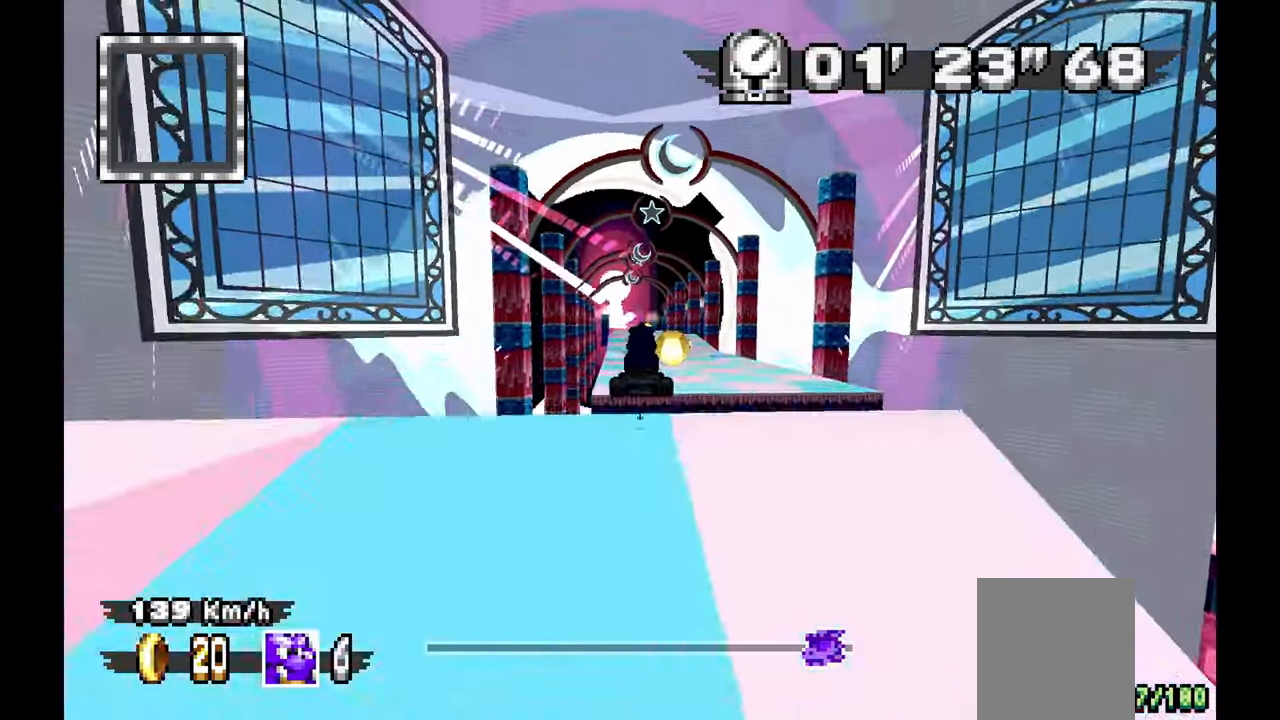
{"dt_ms": 500, "buttons": ["A"], "left_stick": "center", "events": []}
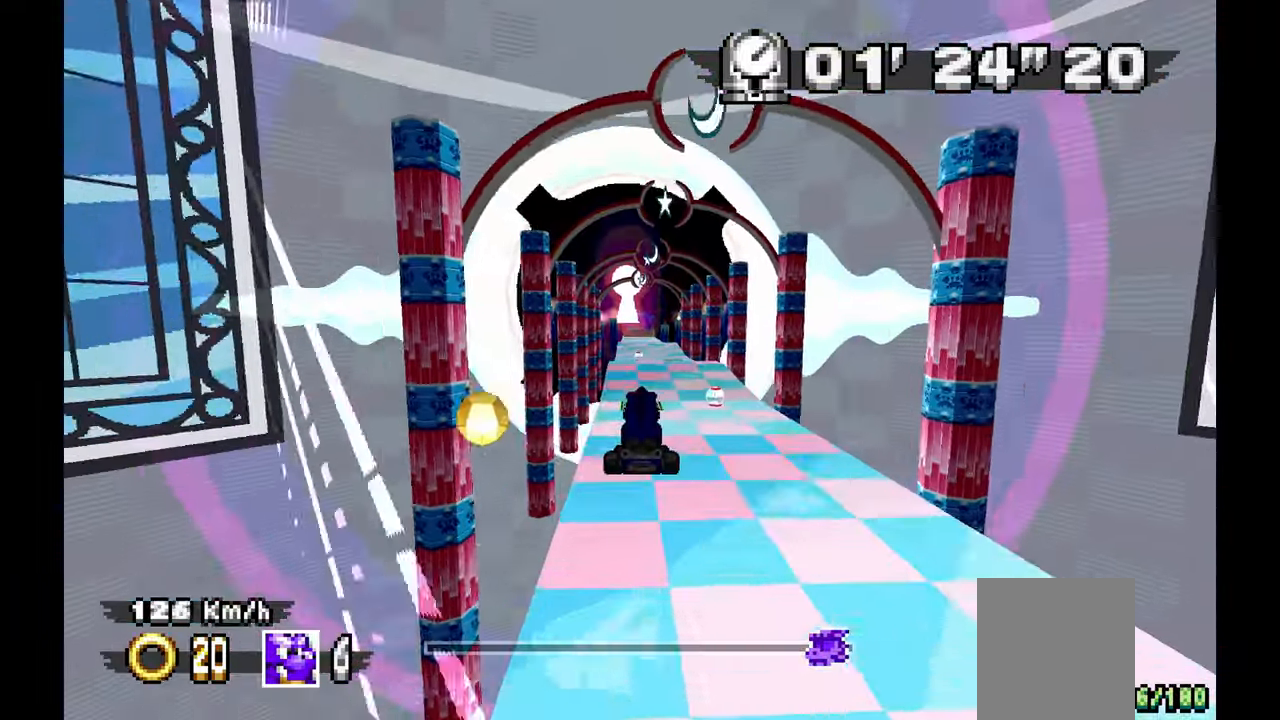
{"dt_ms": 500, "buttons": ["A"], "left_stick": "up-left"}
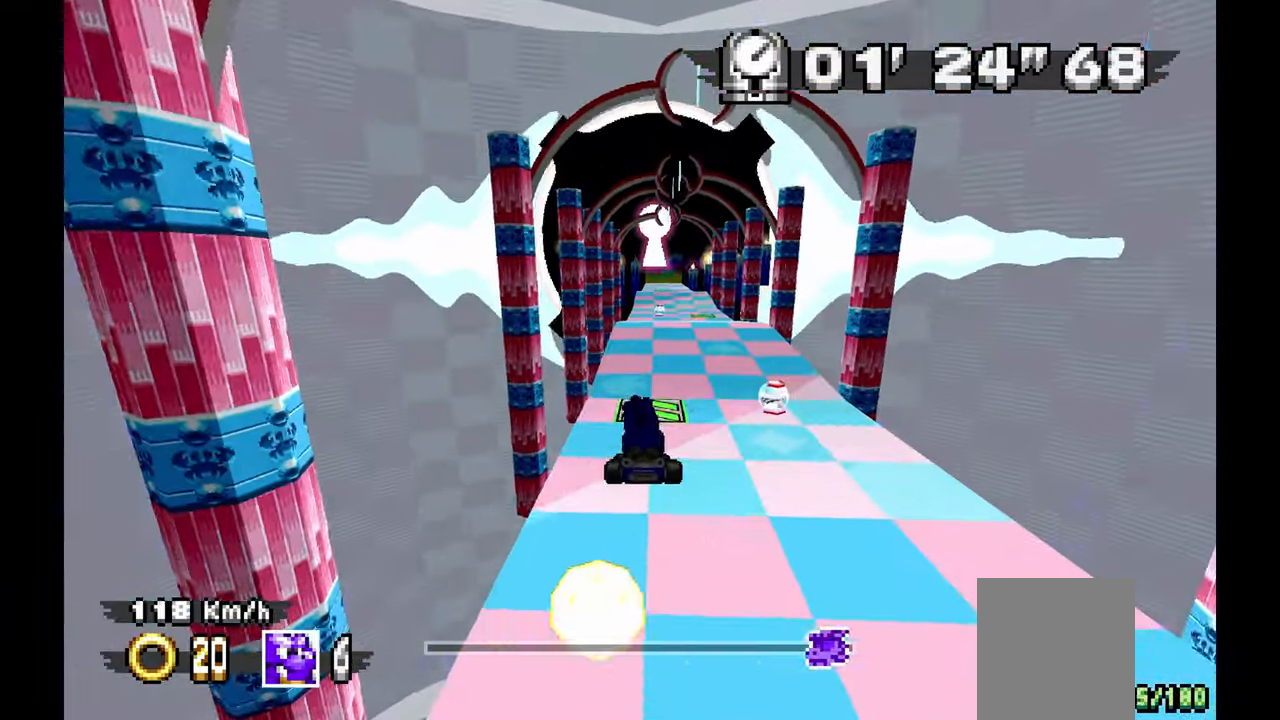
{"dt_ms": 500, "buttons": ["A"], "left_stick": "center", "events": [[67, "left_stick", "center"]]}
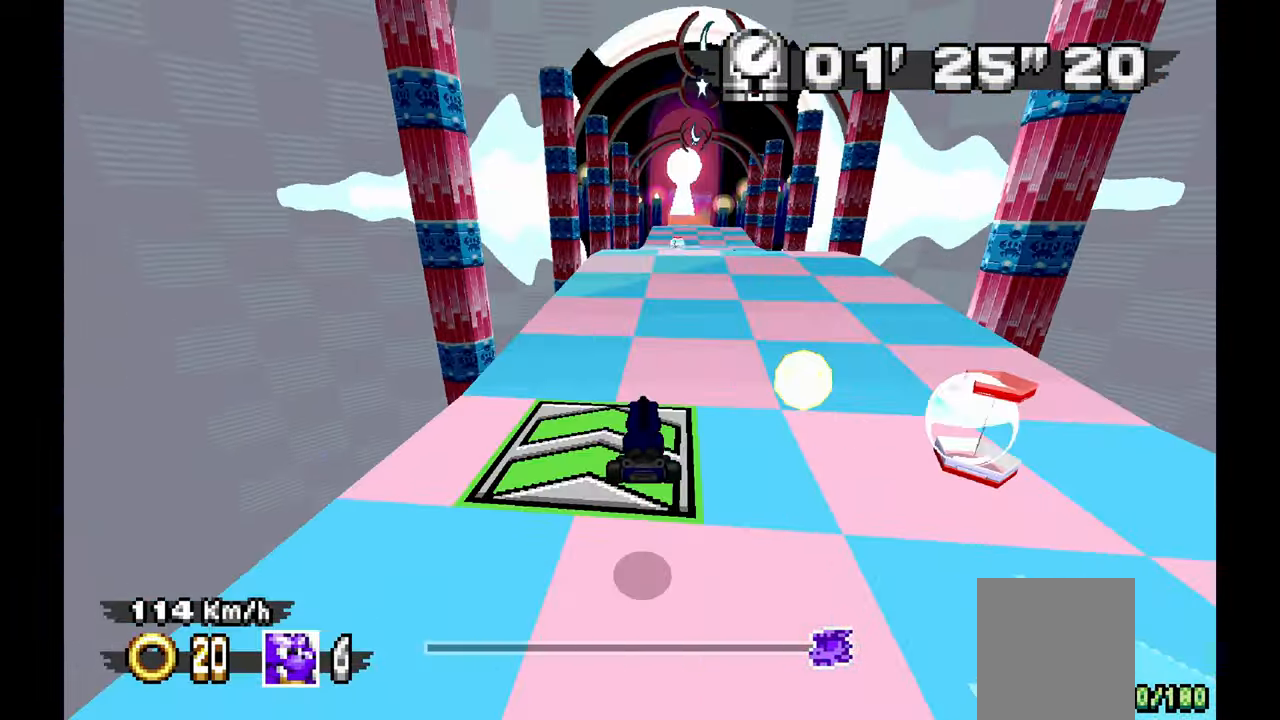
{"dt_ms": 500, "buttons": ["A"], "left_stick": "center", "events": [[167, "left_stick", "right"], [250, "left_stick", "center"]]}
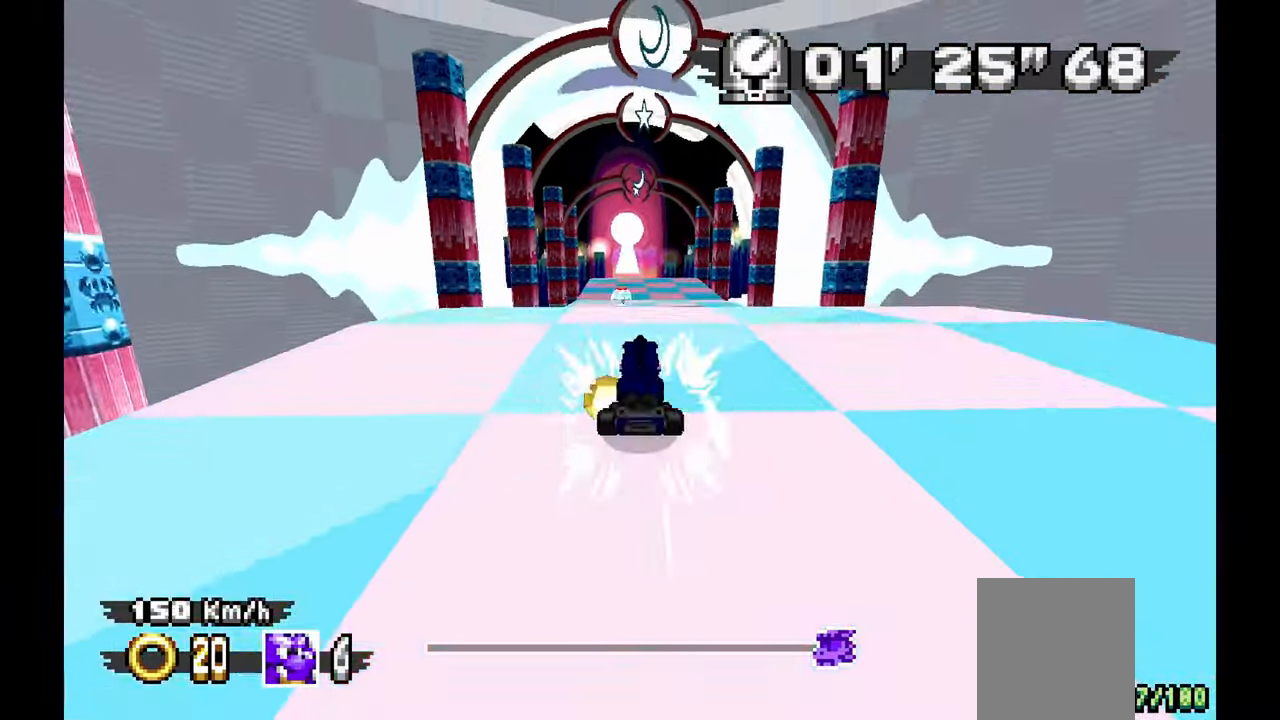
{"dt_ms": 500, "buttons": ["A"], "left_stick": "center", "events": []}
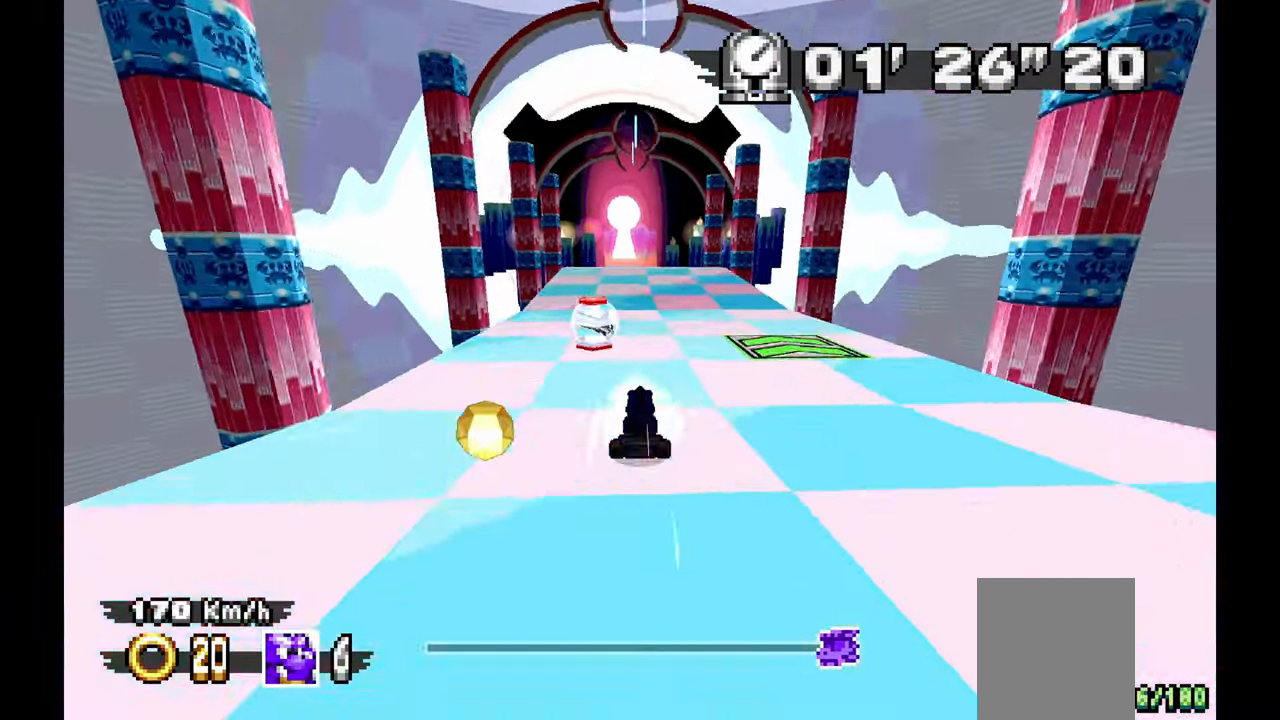
{"dt_ms": 500, "buttons": ["A"], "left_stick": "center", "events": [[150, "left_stick", "up-left"], [283, "left_stick", "center"]]}
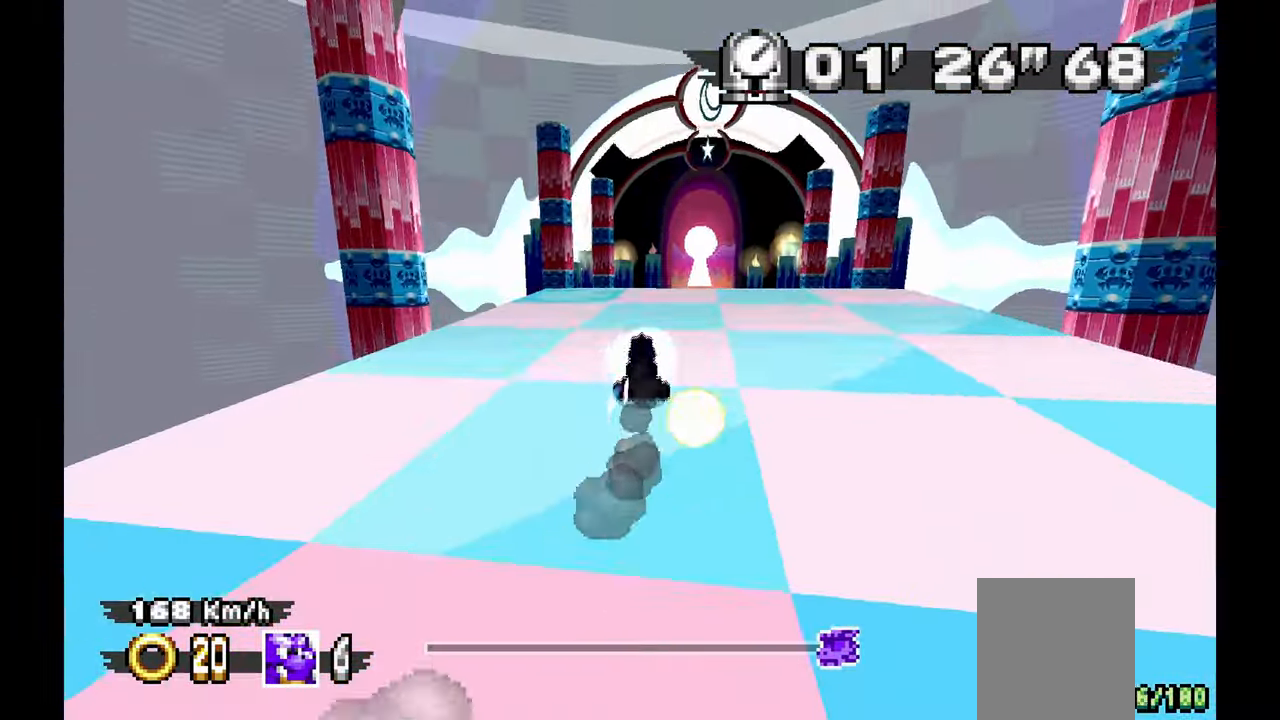
{"dt_ms": 500, "buttons": ["A"], "left_stick": "right", "events": [[100, "left_stick", "right"], [267, "left_stick", "center"], [467, "left_stick", "right"]]}
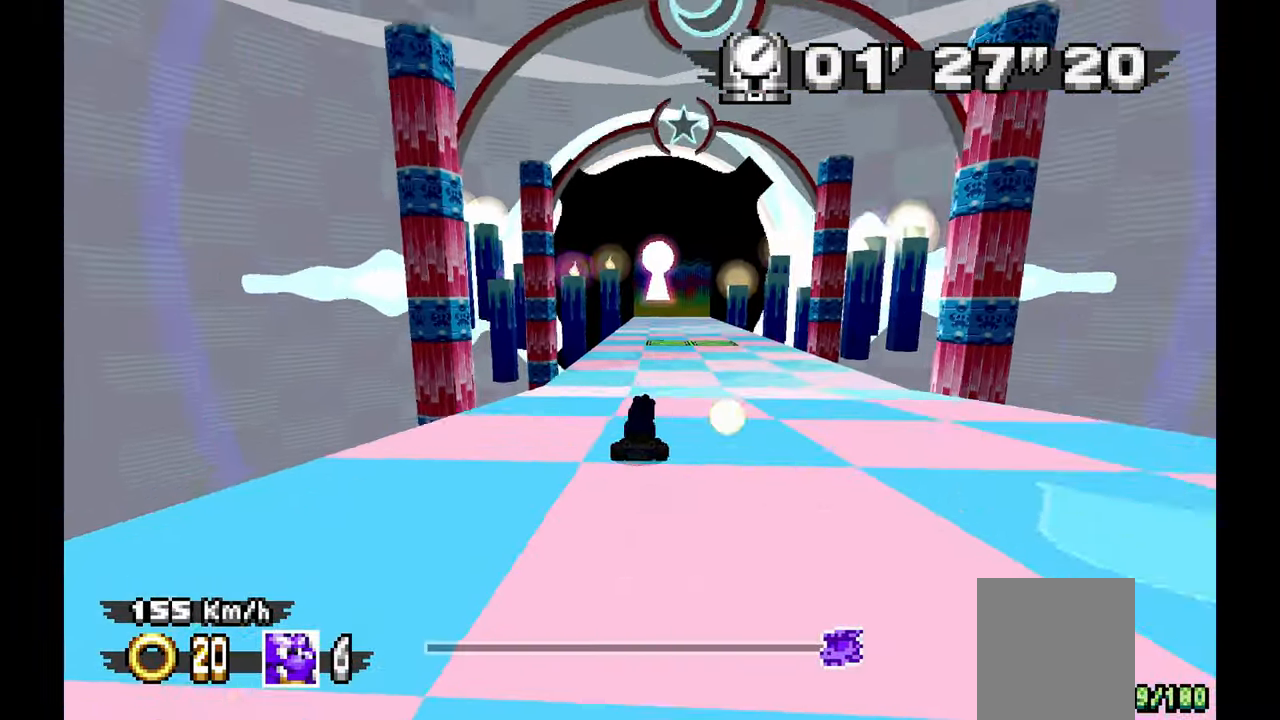
{"dt_ms": 500, "buttons": ["A"], "left_stick": "up-left", "events": [[167, "left_stick", "center"], [483, "left_stick", "up-left"]]}
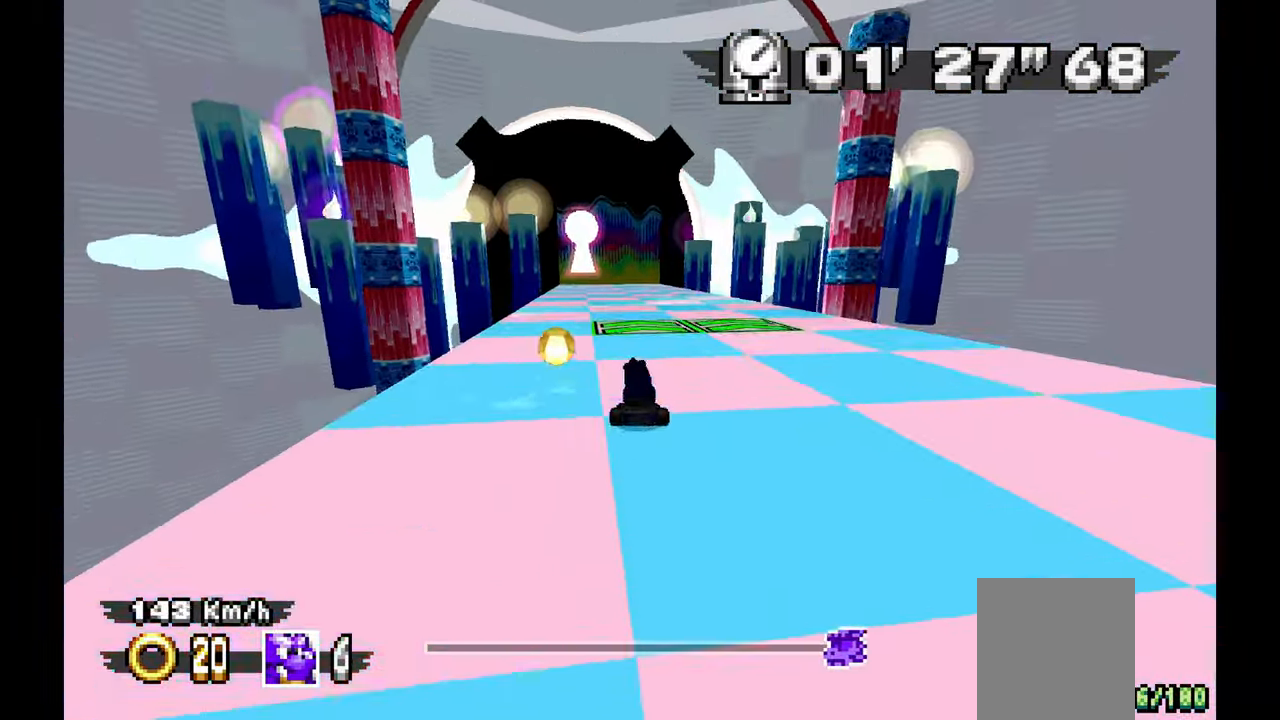
{"dt_ms": 500, "buttons": ["A"], "left_stick": "up-left"}
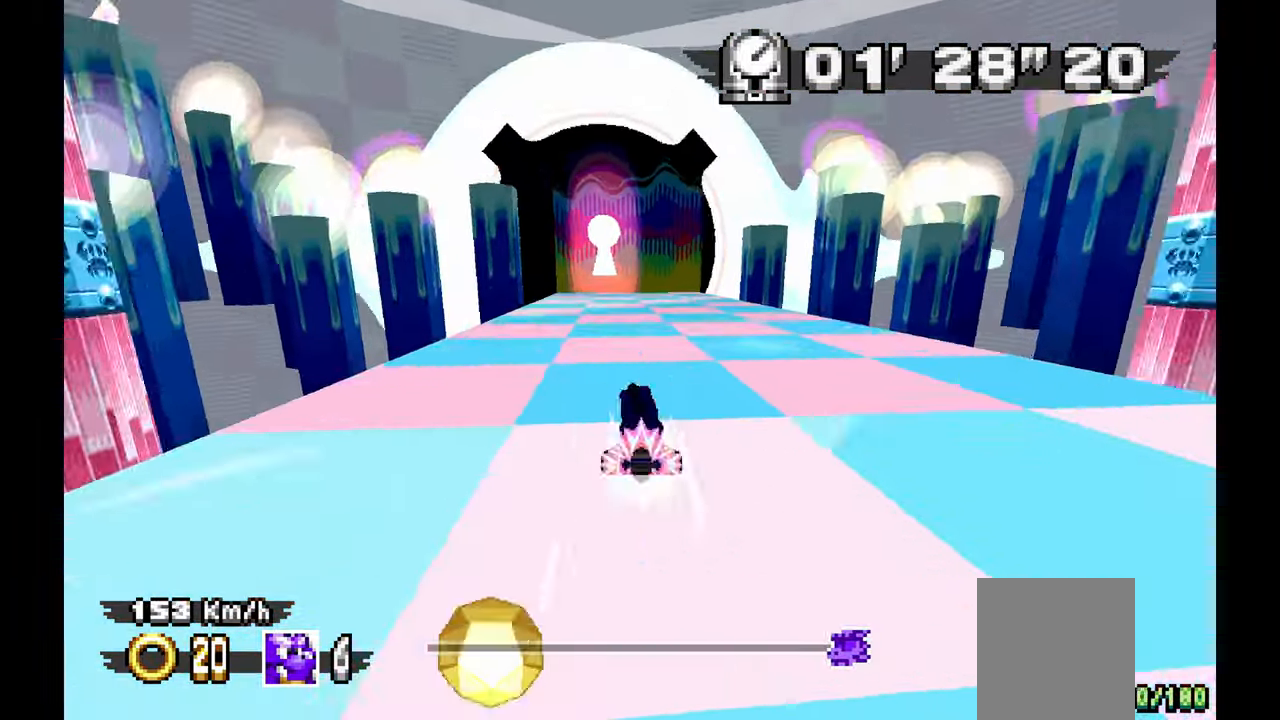
{"dt_ms": 500, "buttons": ["A"], "left_stick": "center", "events": [[17, "left_stick", "center"]]}
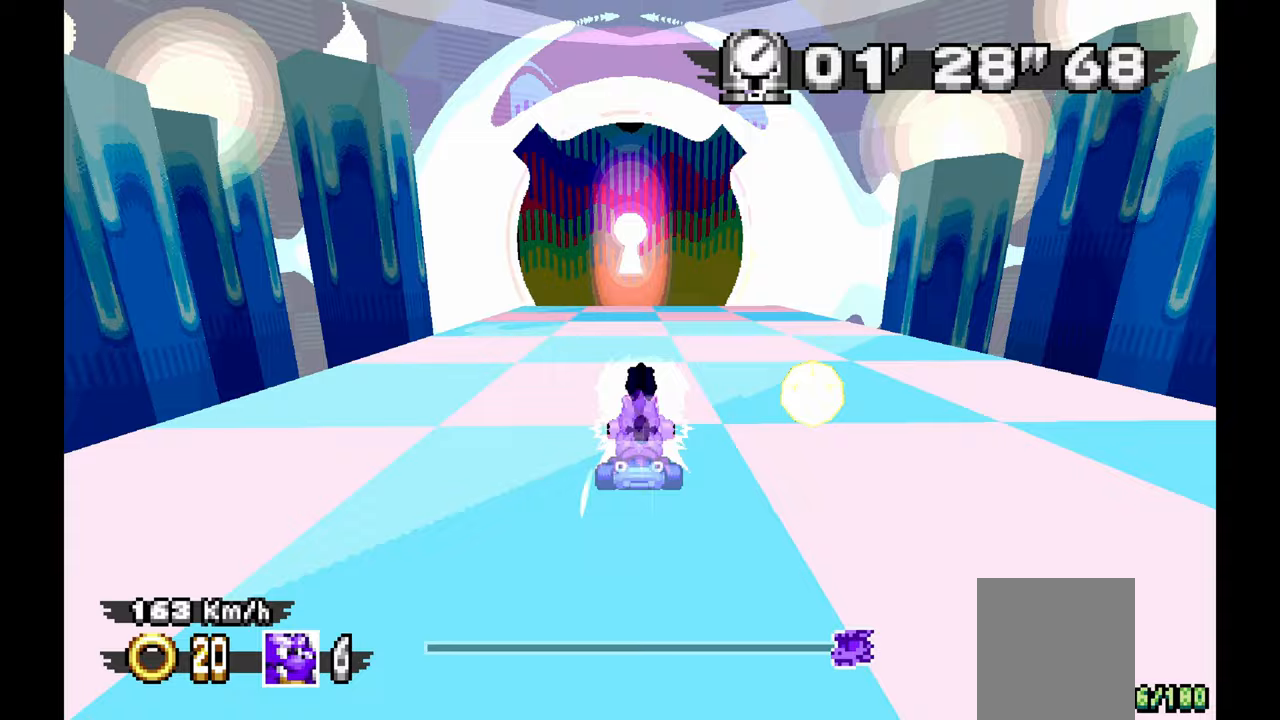
{"dt_ms": 500, "buttons": ["A"], "left_stick": "center", "events": []}
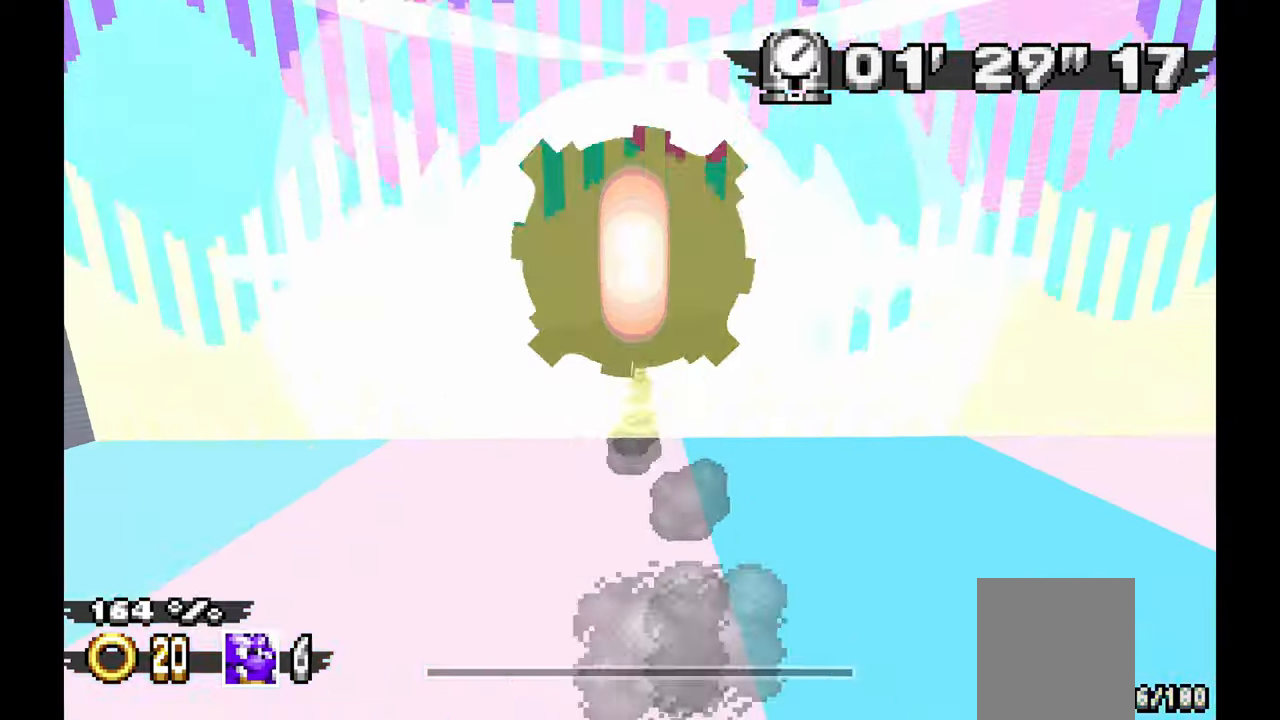
{"dt_ms": 500, "buttons": ["A"], "left_stick": "center", "events": []}
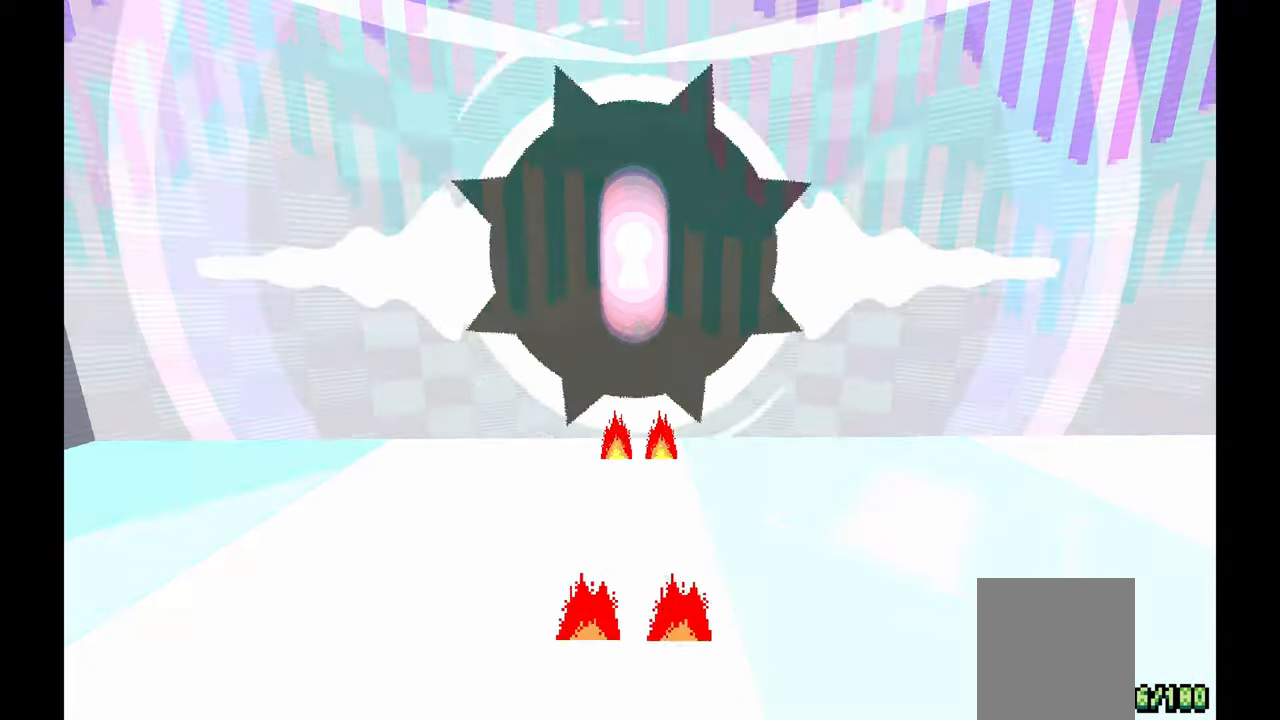
{"dt_ms": 500, "buttons": ["A"], "left_stick": "center", "events": [[100, "A", "up"], [383, "A", "down"]]}
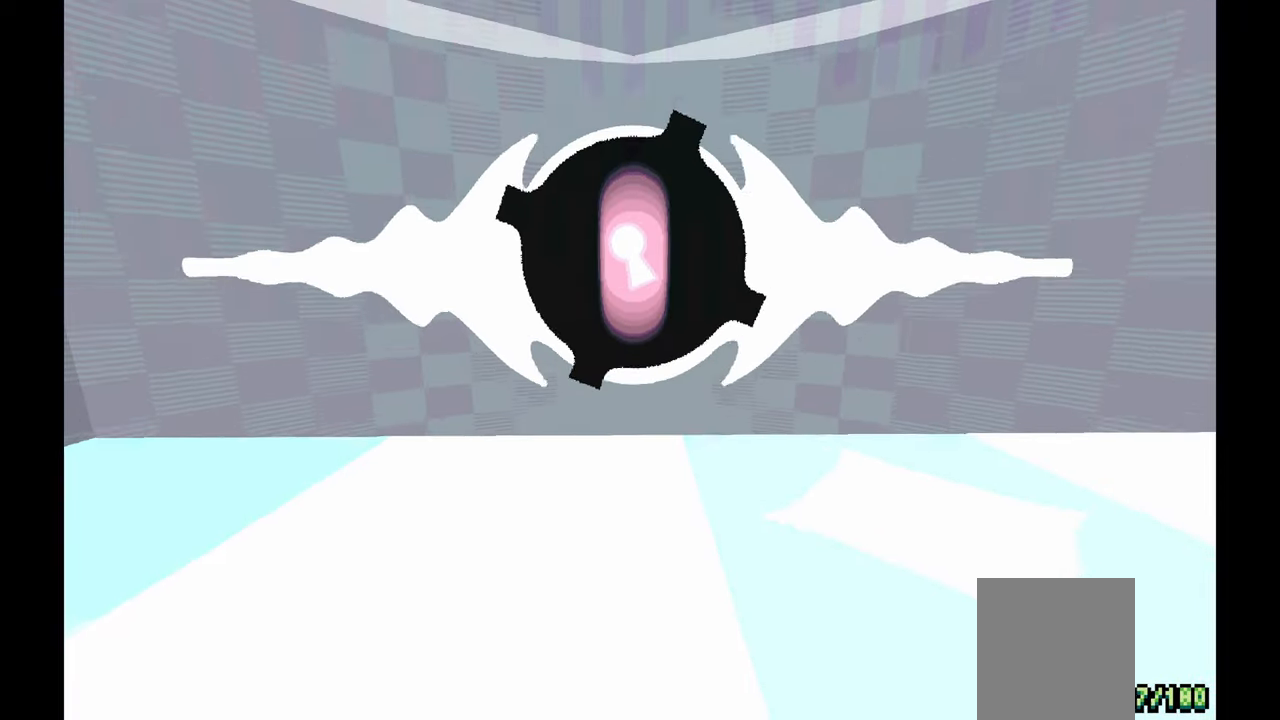
{"dt_ms": 500, "buttons": ["A"], "left_stick": "center", "events": [[83, "A", "up"], [350, "A", "down"]]}
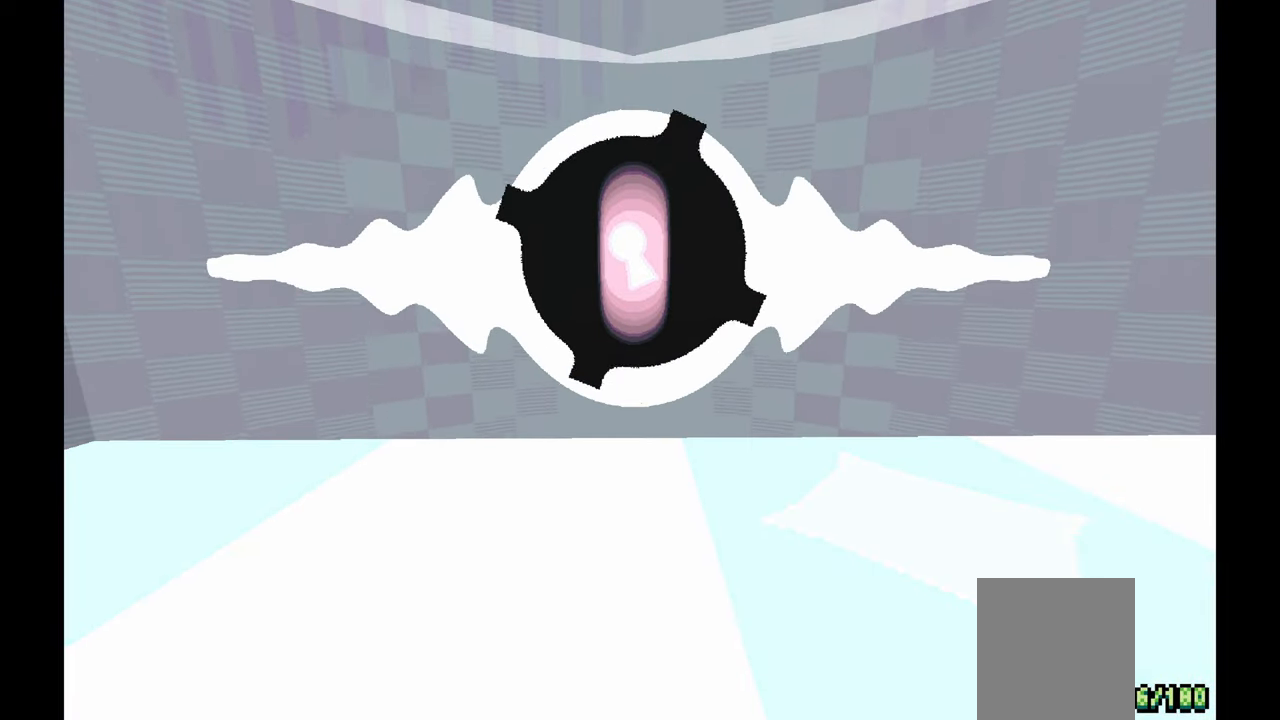
{"dt_ms": 500, "buttons": [], "left_stick": "center", "events": [[17, "A", "up"], [150, "A", "down"], [267, "A", "up"], [383, "A", "down"], [500, "A", "up"]]}
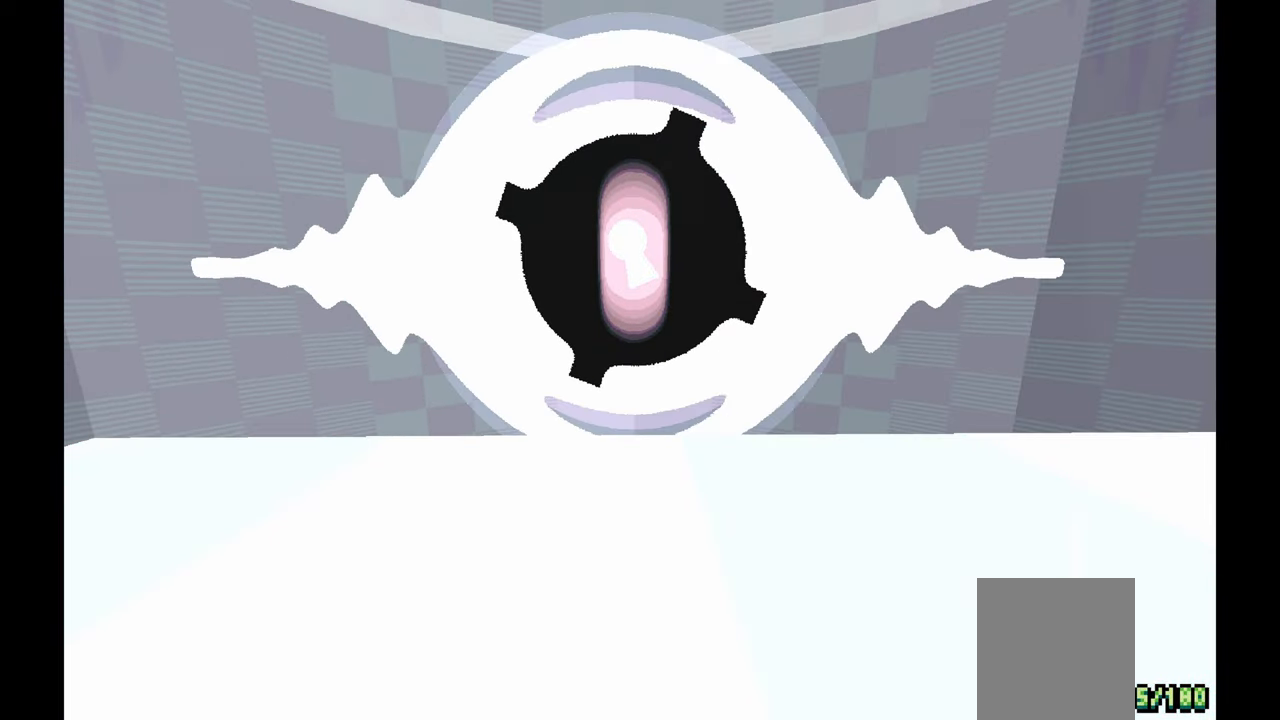
{"dt_ms": 500, "buttons": [], "left_stick": "center", "events": []}
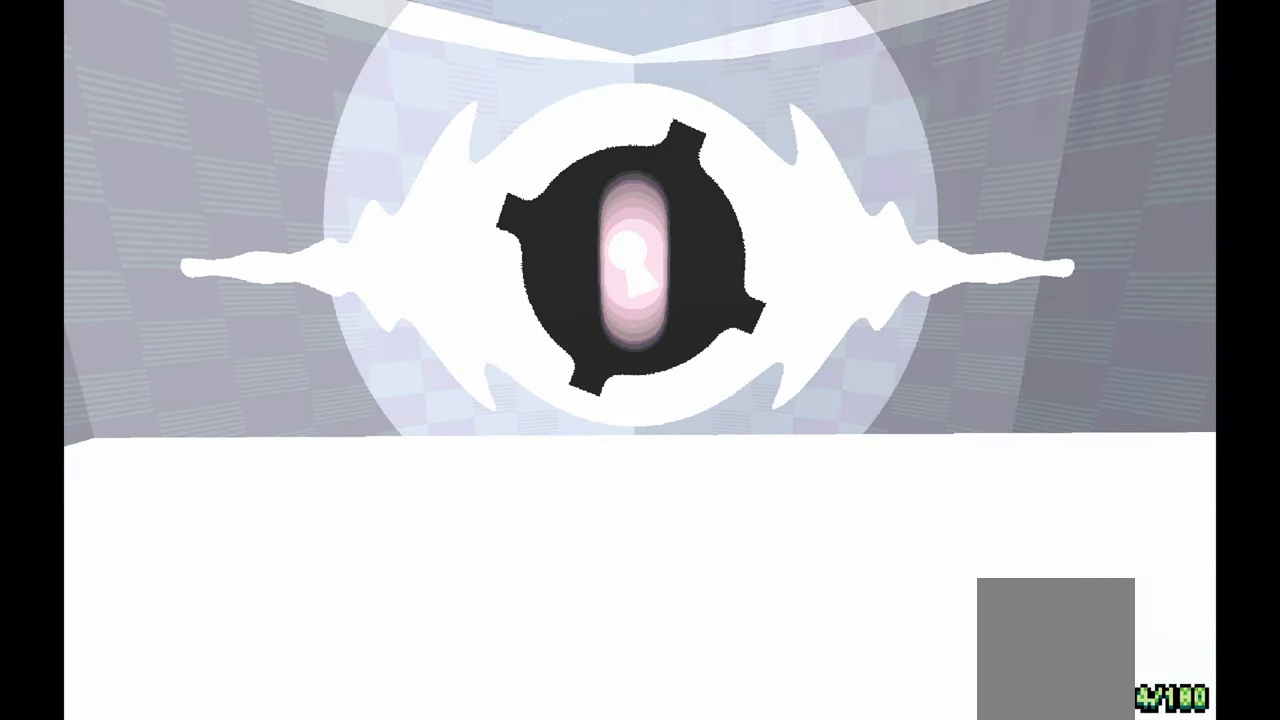
{"dt_ms": 500, "buttons": [], "left_stick": "center", "events": [[17, "A", "down"], [150, "A", "up"]]}
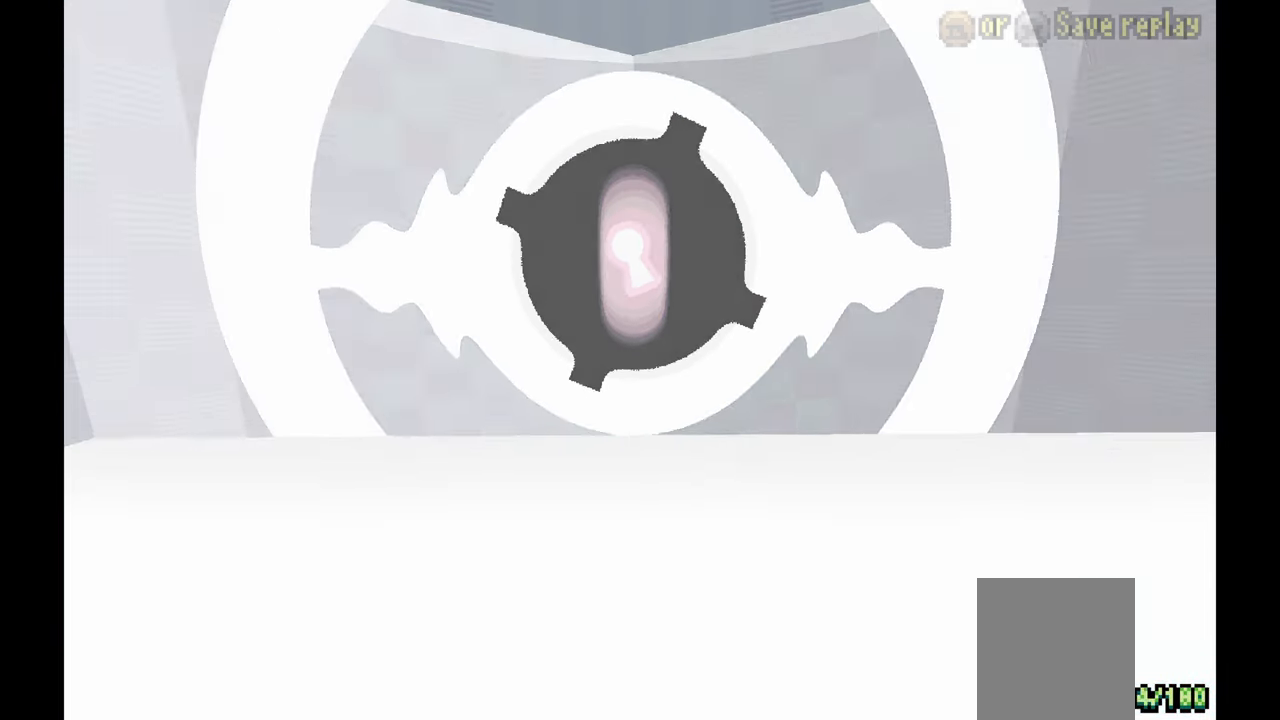
{"dt_ms": 500, "buttons": [], "left_stick": "center", "events": [[33, "A", "down"], [217, "A", "up"], [367, "A", "down"], [483, "A", "up"]]}
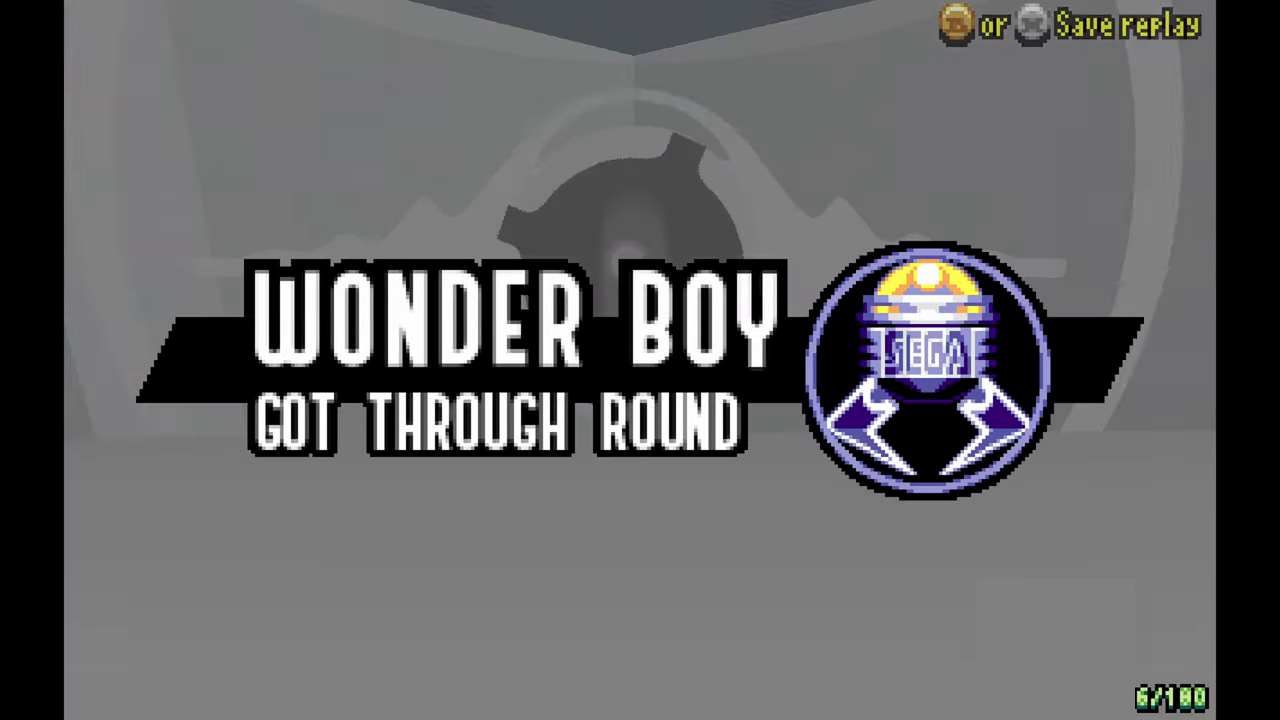
{"dt_ms": 1000, "buttons": [], "left_stick": "center"}
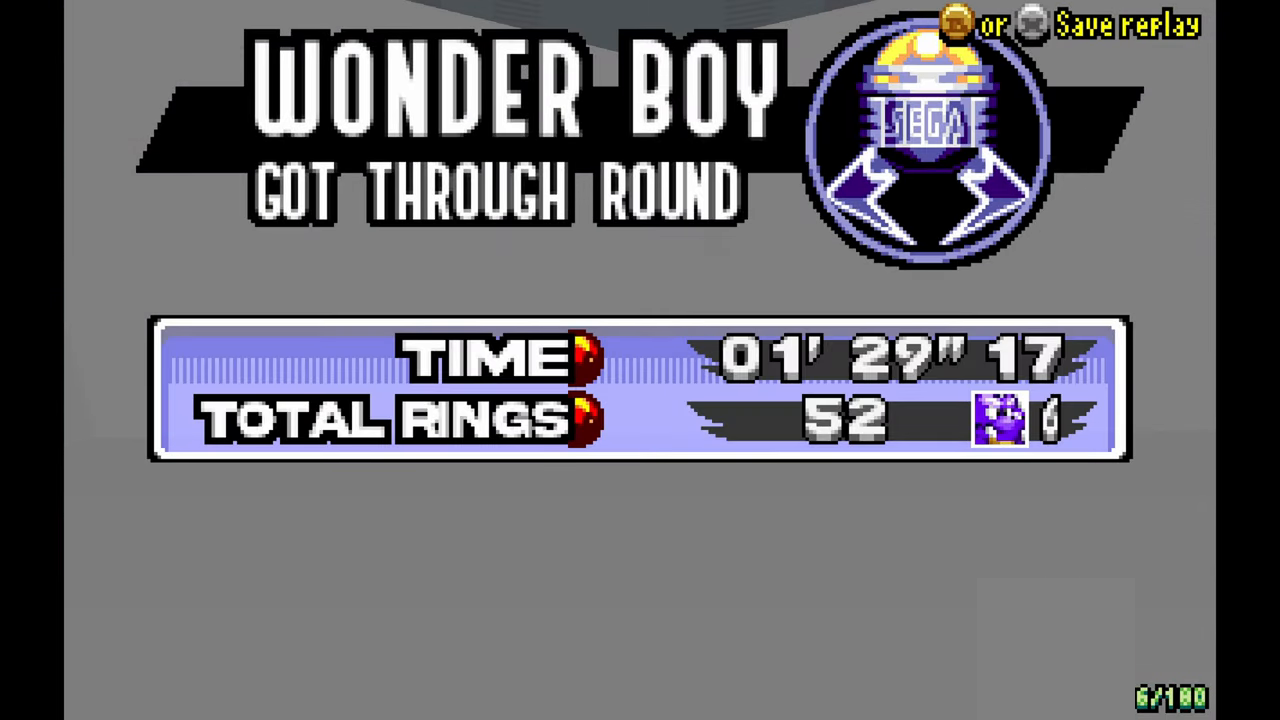
{"dt_ms": 1000, "buttons": [], "left_stick": "center"}
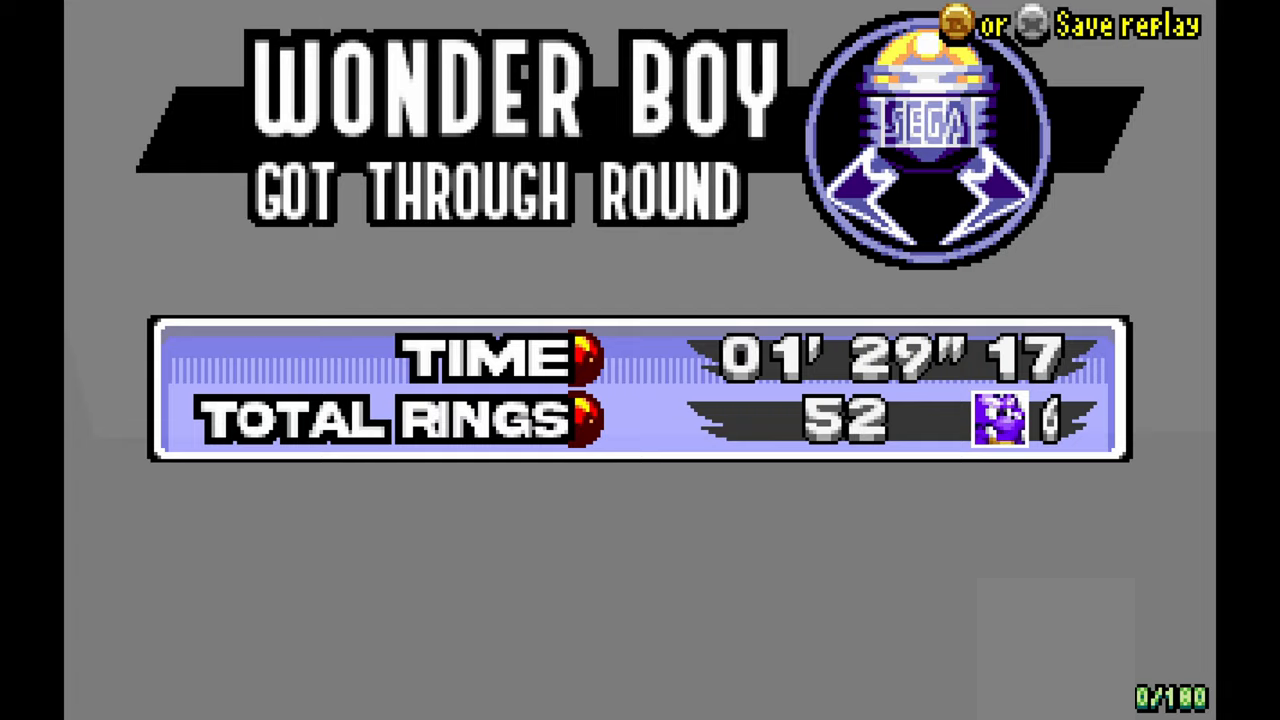
{"dt_ms": 500, "buttons": [], "left_stick": "center", "events": []}